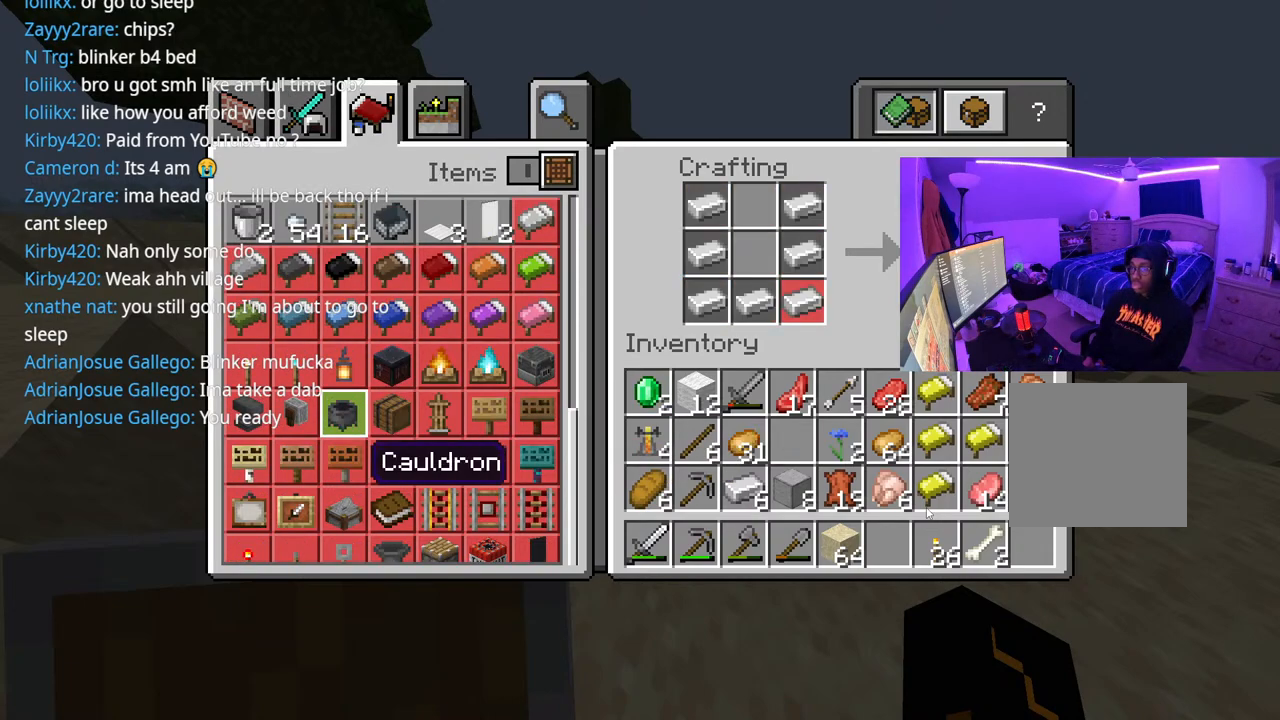
Gameplay with a controller (Xbox layout); each line is a JSON object with the inputs held at the frame after it. "events" lists button and stick changes between this image and that frame as [ms after this image, input, new state], when the widget could be followed in between. Not read: L3.
{"buttons": ["DPAD_DOWN"], "left_stick": "center", "right_stick": "center", "events": [[67, "DPAD_DOWN", "down"], [300, "DPAD_DOWN", "up"], [400, "DPAD_DOWN", "down"]]}
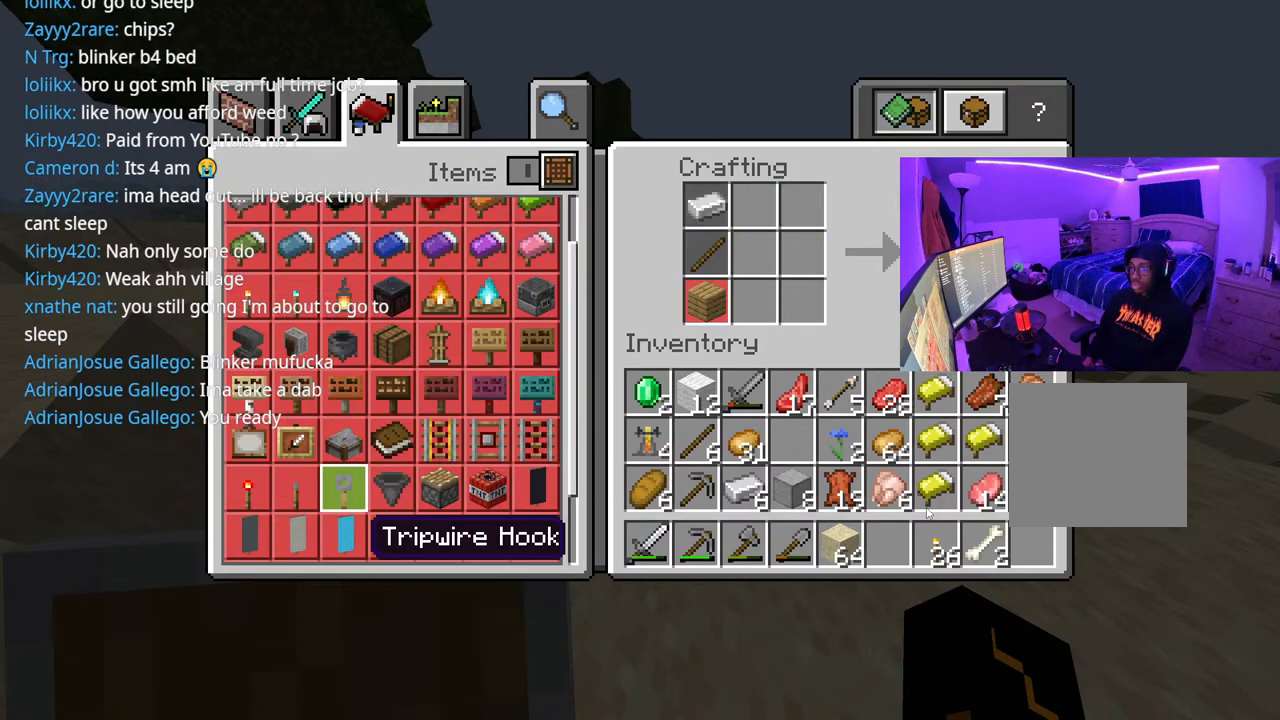
{"buttons": [], "left_stick": "center", "right_stick": "center", "events": [[17, "DPAD_DOWN", "up"], [100, "DPAD_DOWN", "down"], [217, "DPAD_DOWN", "up"]]}
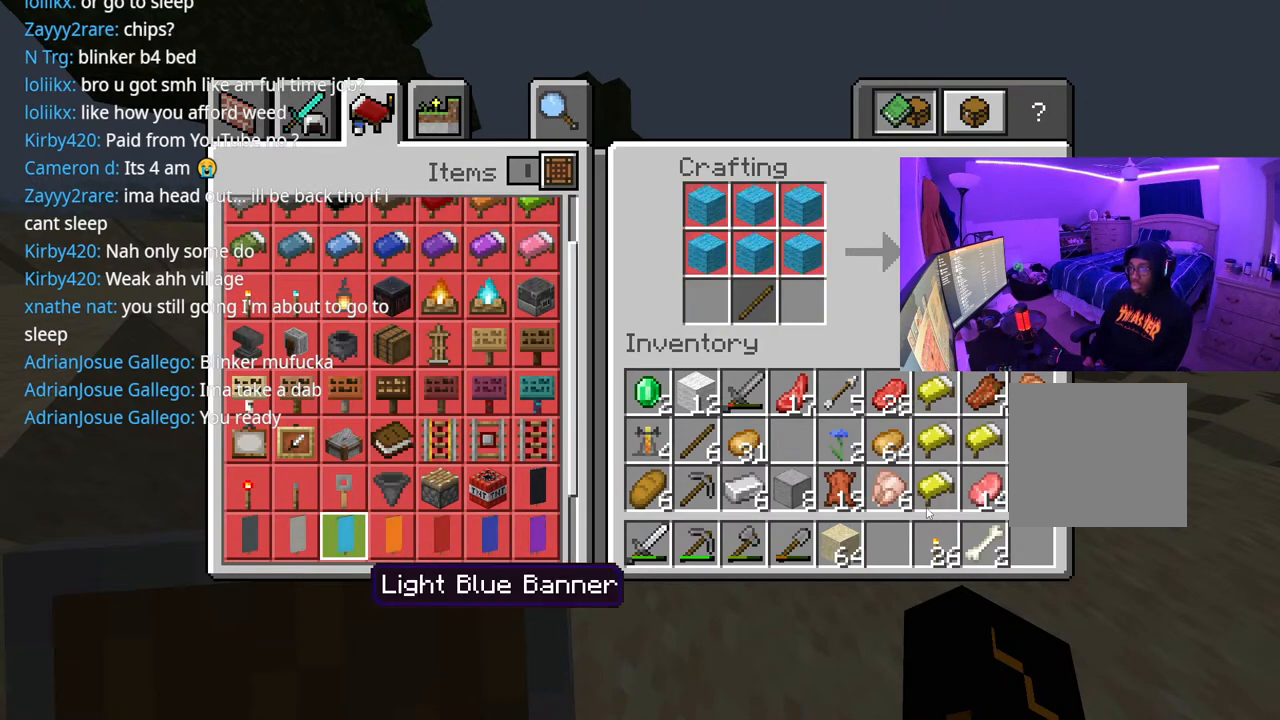
{"buttons": [], "left_stick": "center", "right_stick": "center", "events": [[33, "DPAD_DOWN", "down"], [167, "DPAD_DOWN", "up"], [433, "DPAD_DOWN", "down"], [500, "DPAD_DOWN", "up"]]}
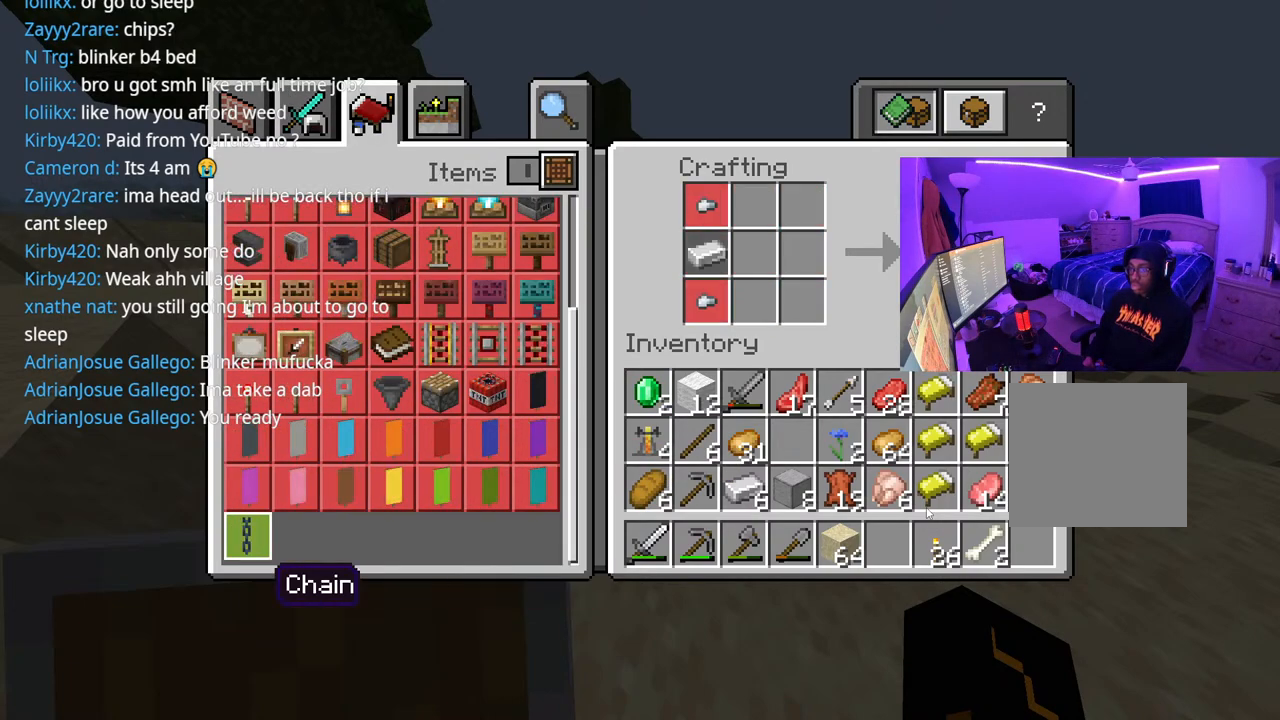
{"buttons": [], "left_stick": "center", "right_stick": "center", "events": [[267, "DPAD_UP", "down"], [333, "DPAD_UP", "up"], [467, "DPAD_UP", "down"], [500, "DPAD_UP", "up"]]}
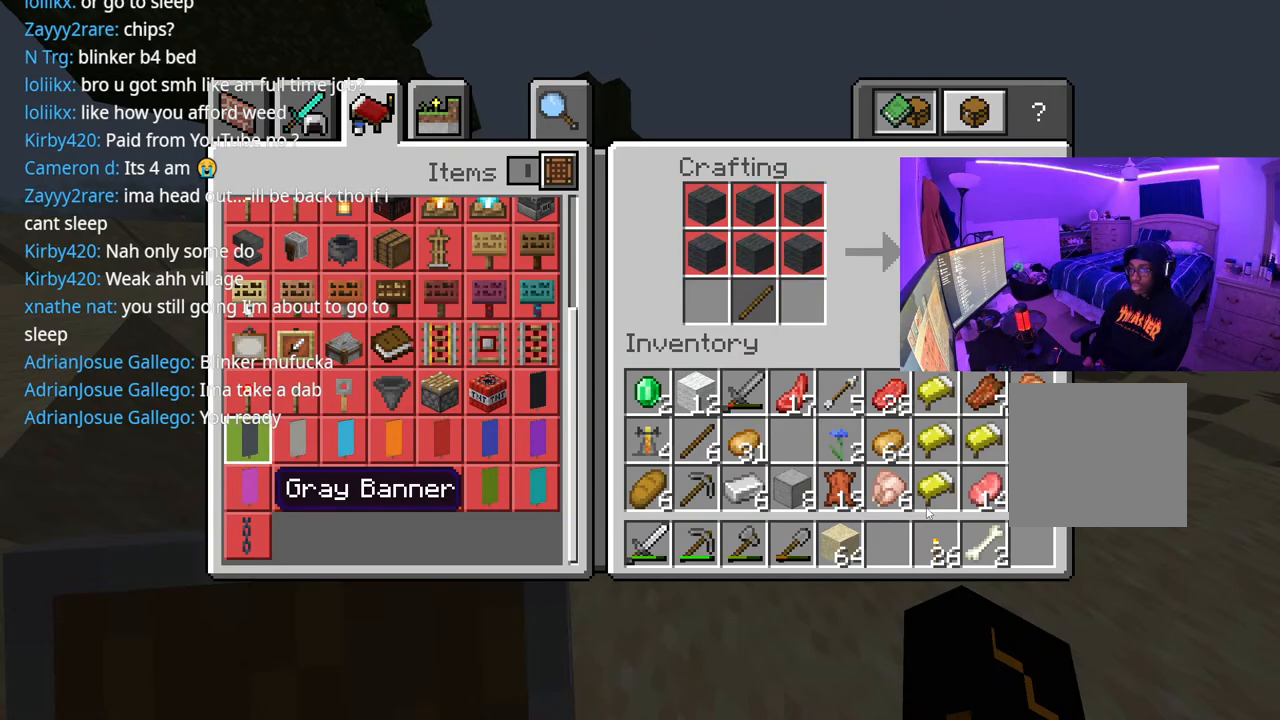
{"buttons": [], "left_stick": "center", "right_stick": "center", "events": [[67, "DPAD_UP", "down"], [283, "DPAD_UP", "up"], [350, "DPAD_UP", "down"], [400, "DPAD_UP", "up"]]}
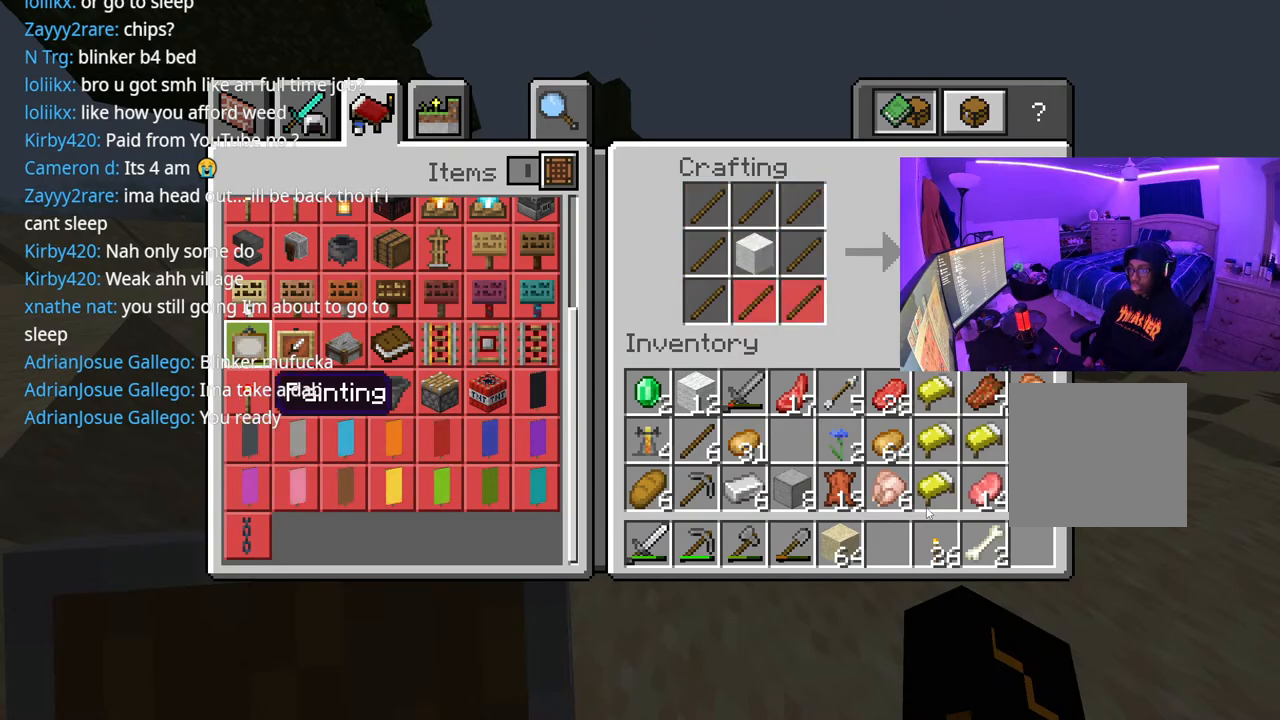
{"buttons": ["DPAD_UP"], "left_stick": "center", "right_stick": "center", "events": [[133, "DPAD_UP", "down"], [200, "DPAD_UP", "up"], [450, "DPAD_UP", "down"]]}
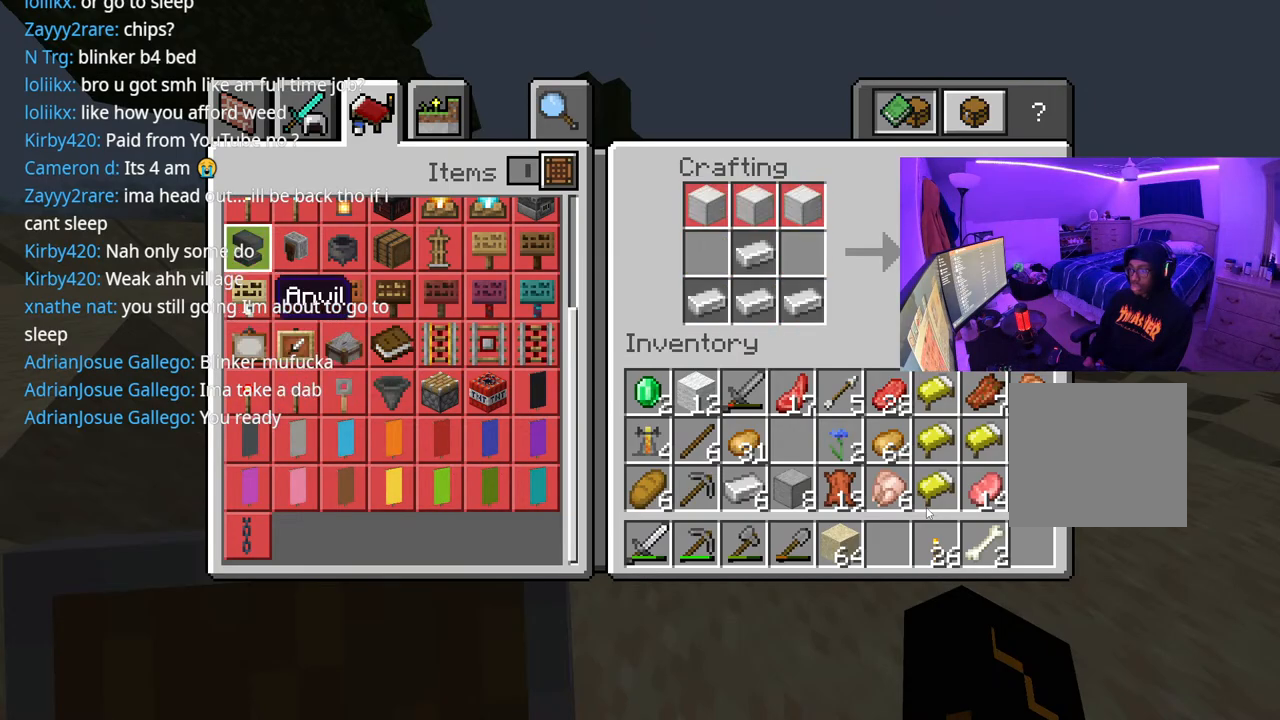
{"buttons": ["DPAD_UP"], "left_stick": "center", "right_stick": "center", "events": [[17, "DPAD_UP", "up"], [100, "DPAD_UP", "down"], [183, "DPAD_UP", "up"], [283, "DPAD_UP", "down"], [367, "DPAD_UP", "up"], [450, "DPAD_UP", "down"]]}
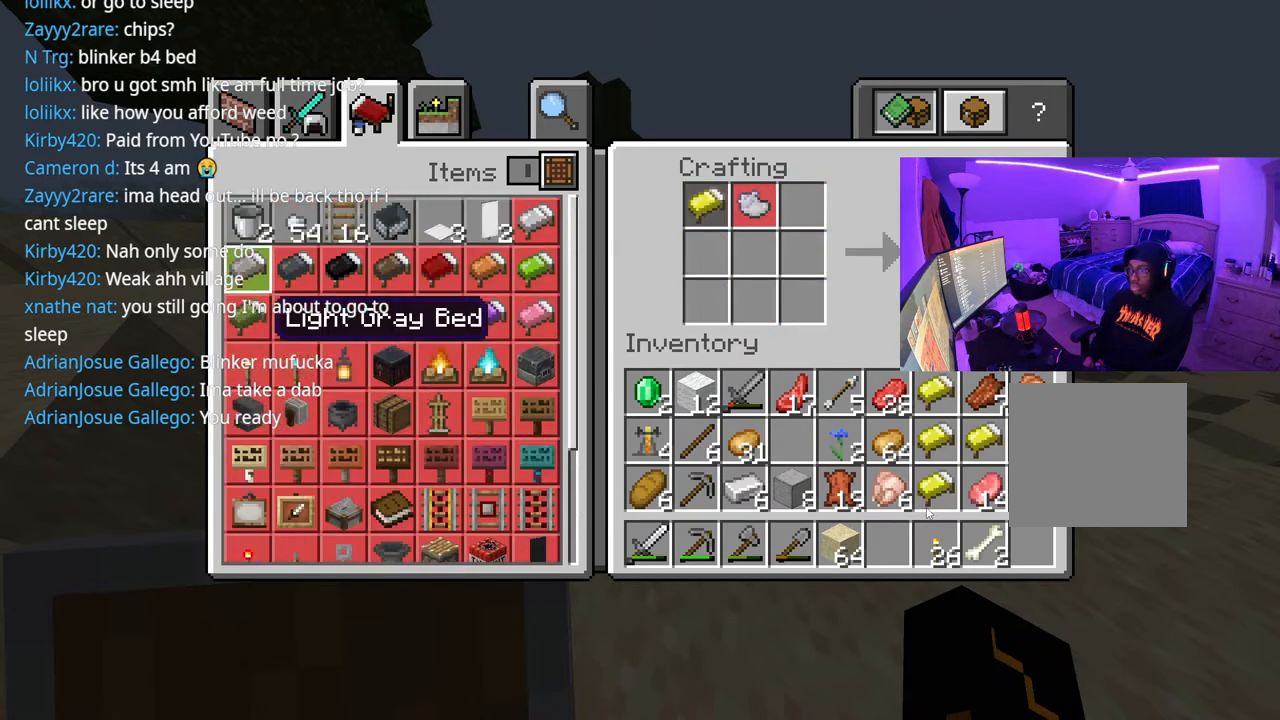
{"buttons": [], "left_stick": "center", "right_stick": "center", "events": [[17, "DPAD_UP", "up"], [117, "DPAD_UP", "down"], [217, "DPAD_UP", "up"], [383, "DPAD_UP", "down"], [483, "DPAD_UP", "up"]]}
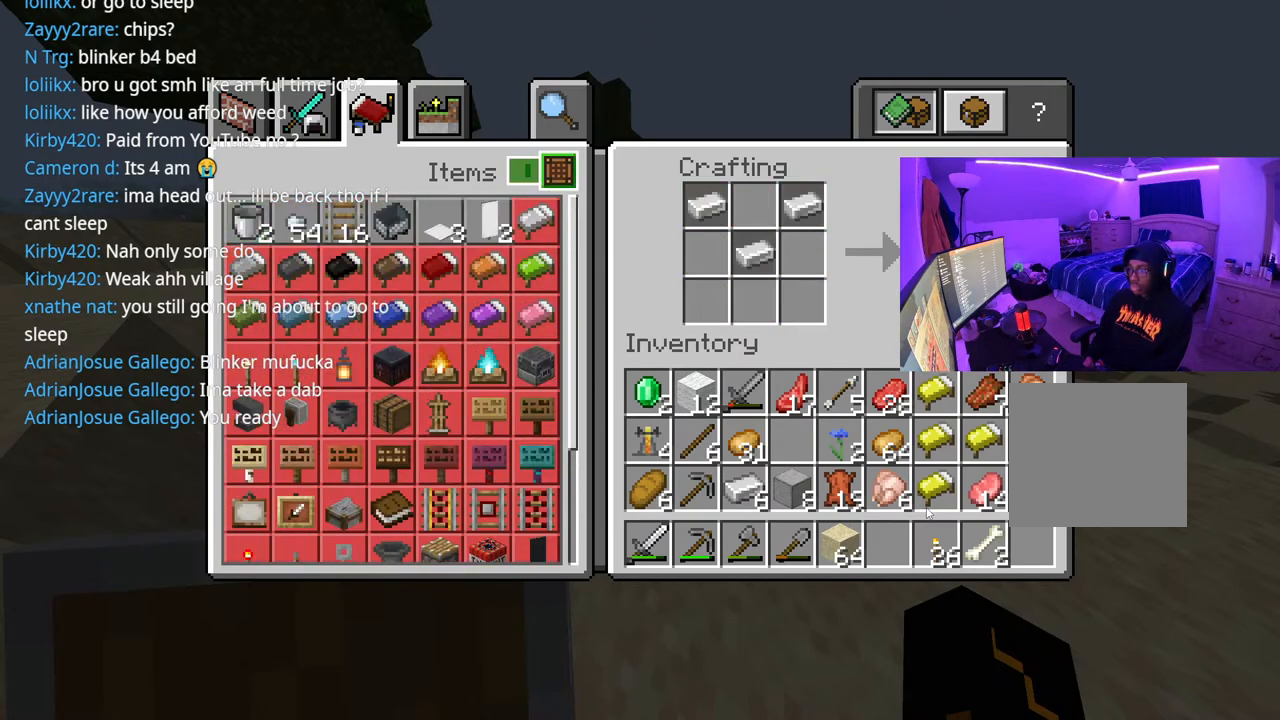
{"buttons": ["B"], "left_stick": "center", "right_stick": "center", "events": [[450, "B", "down"]]}
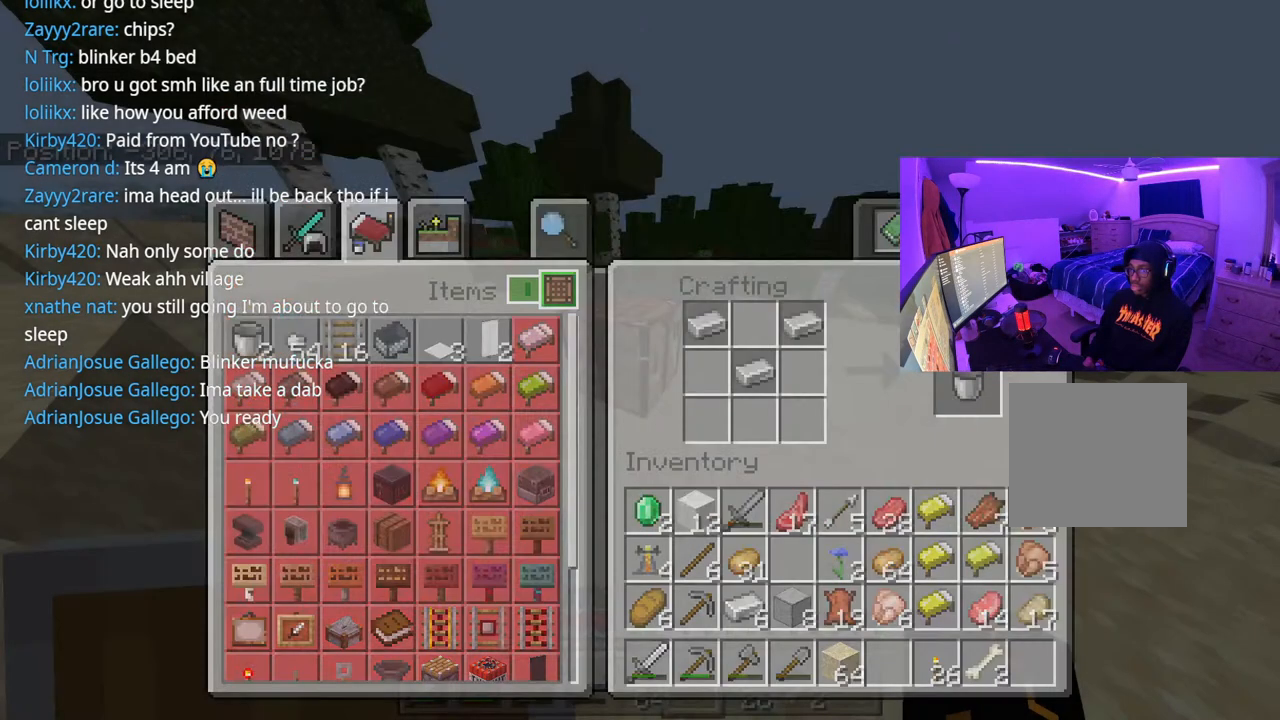
{"buttons": ["A"], "left_stick": "up-left", "right_stick": "left", "events": [[17, "B", "up"], [117, "left_stick", "left"], [183, "right_stick", "left"], [267, "left_stick", "up-left"], [500, "A", "down"]]}
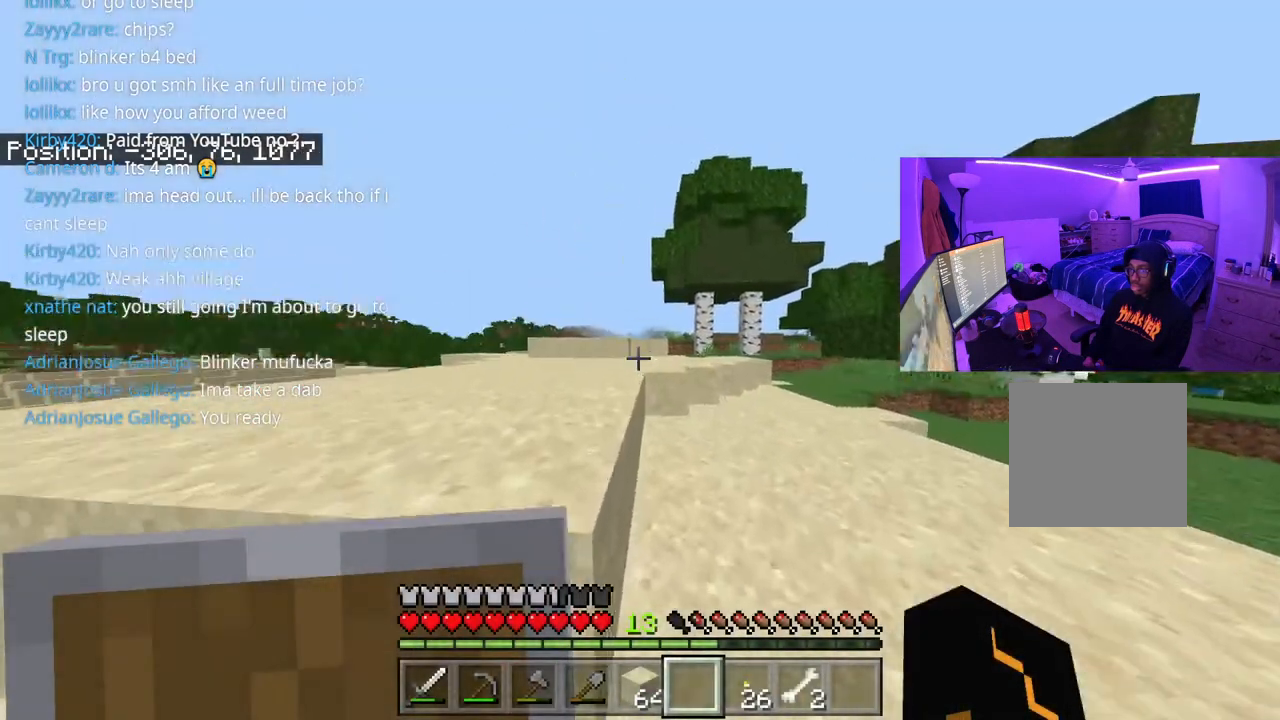
{"buttons": ["A"], "left_stick": "up", "right_stick": "center", "events": [[17, "L1", "down"], [33, "left_stick", "up"], [100, "L1", "up"], [233, "A", "up"], [233, "right_stick", "center"], [383, "A", "down"], [383, "L1", "down"], [483, "L1", "up"]]}
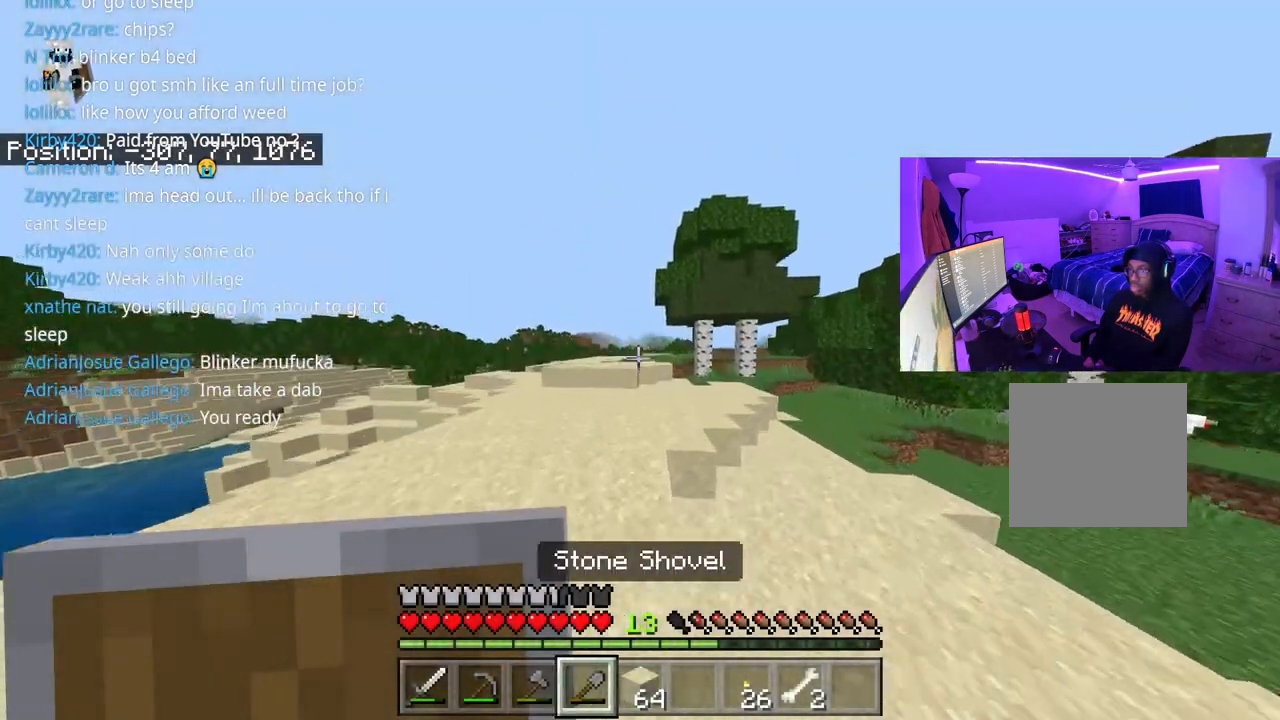
{"buttons": [], "left_stick": "up", "right_stick": "center", "events": [[83, "A", "up"], [300, "A", "down"], [417, "A", "up"]]}
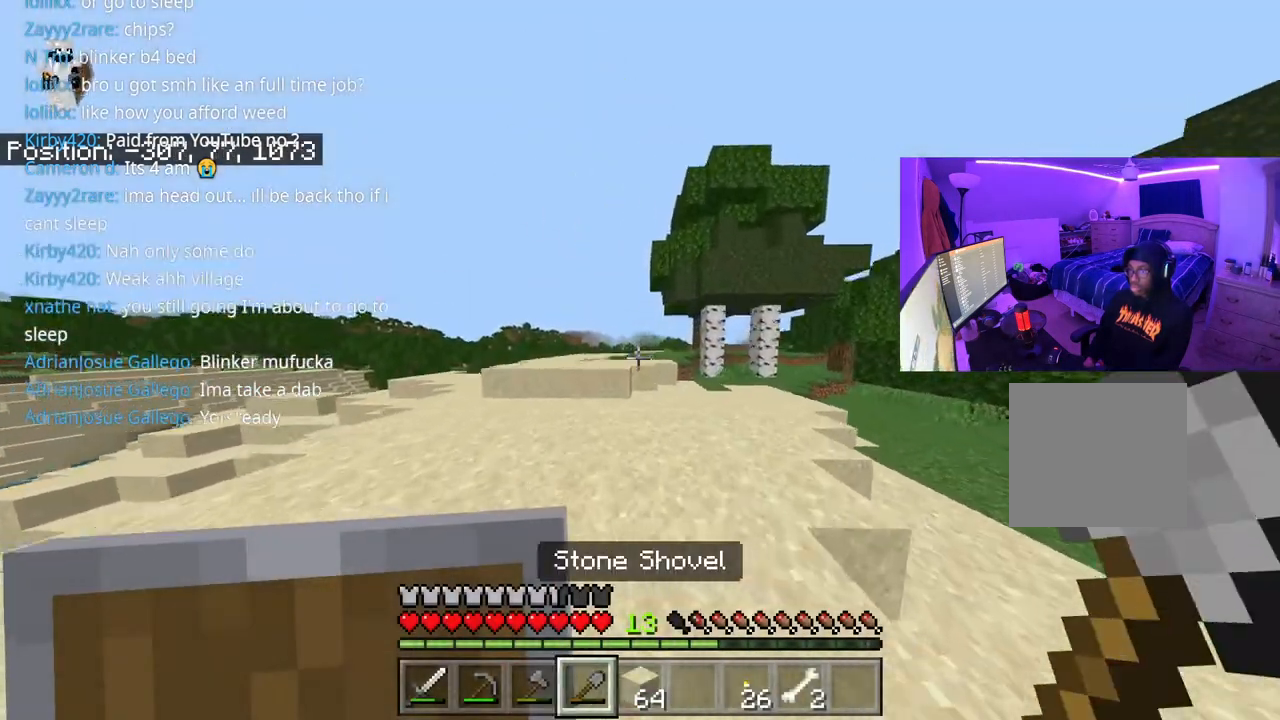
{"buttons": [], "left_stick": "up", "right_stick": "center", "events": [[33, "L1", "down"], [50, "A", "down"], [167, "L1", "up"], [233, "A", "up"]]}
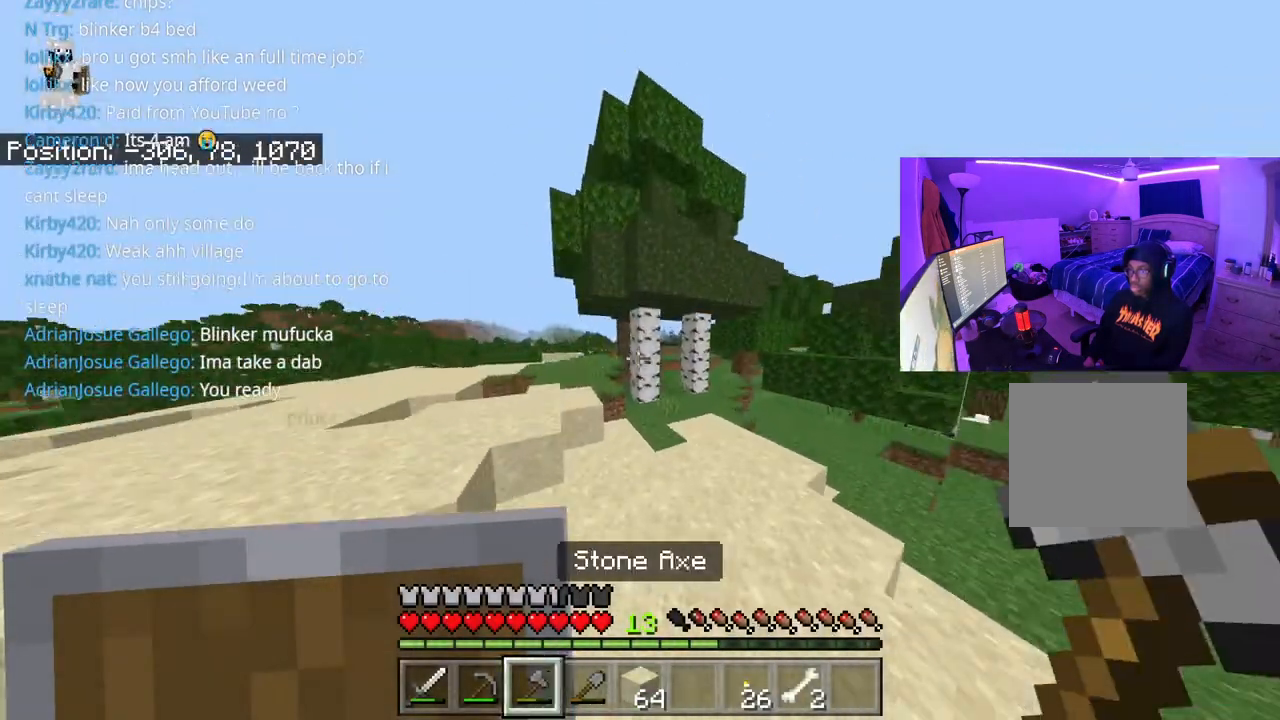
{"buttons": ["R2"], "left_stick": "up", "right_stick": "center", "events": [[50, "A", "down"], [233, "A", "up"], [333, "right_stick", "down"], [367, "R2", "down"], [433, "right_stick", "center"]]}
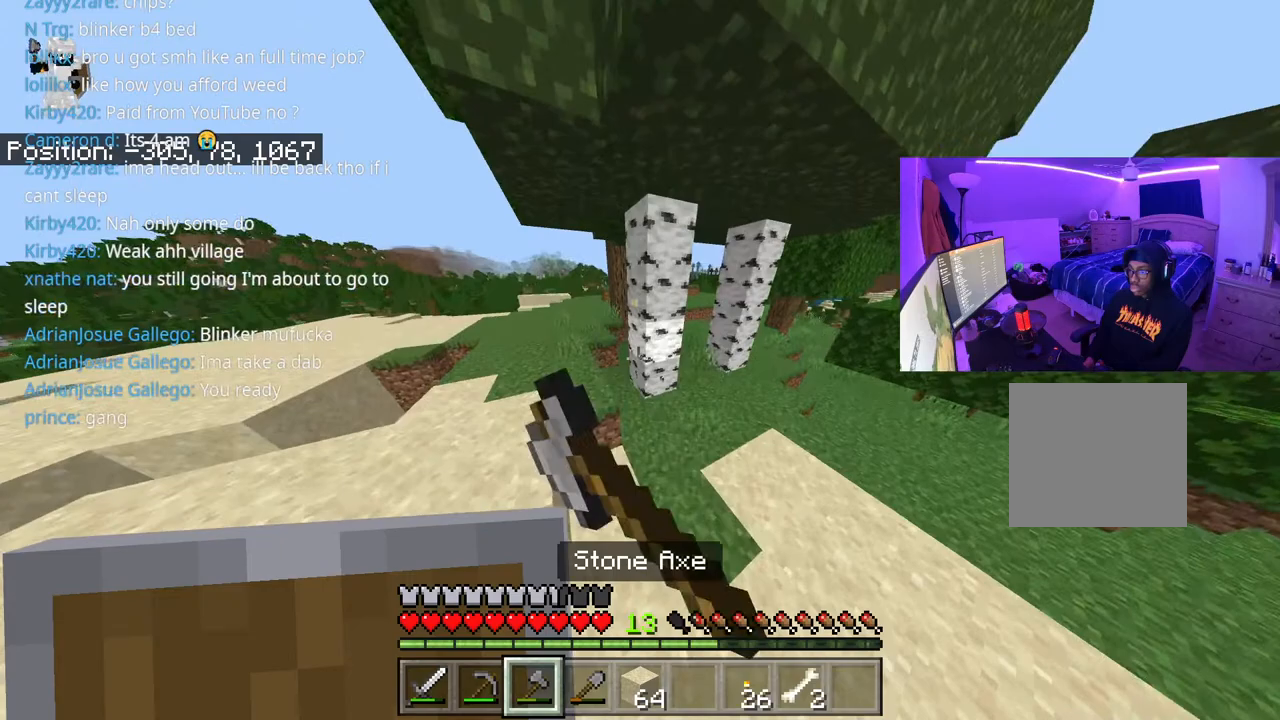
{"buttons": ["R2"], "left_stick": "center", "right_stick": "center", "events": [[167, "right_stick", "up"], [233, "right_stick", "center"], [383, "left_stick", "center"]]}
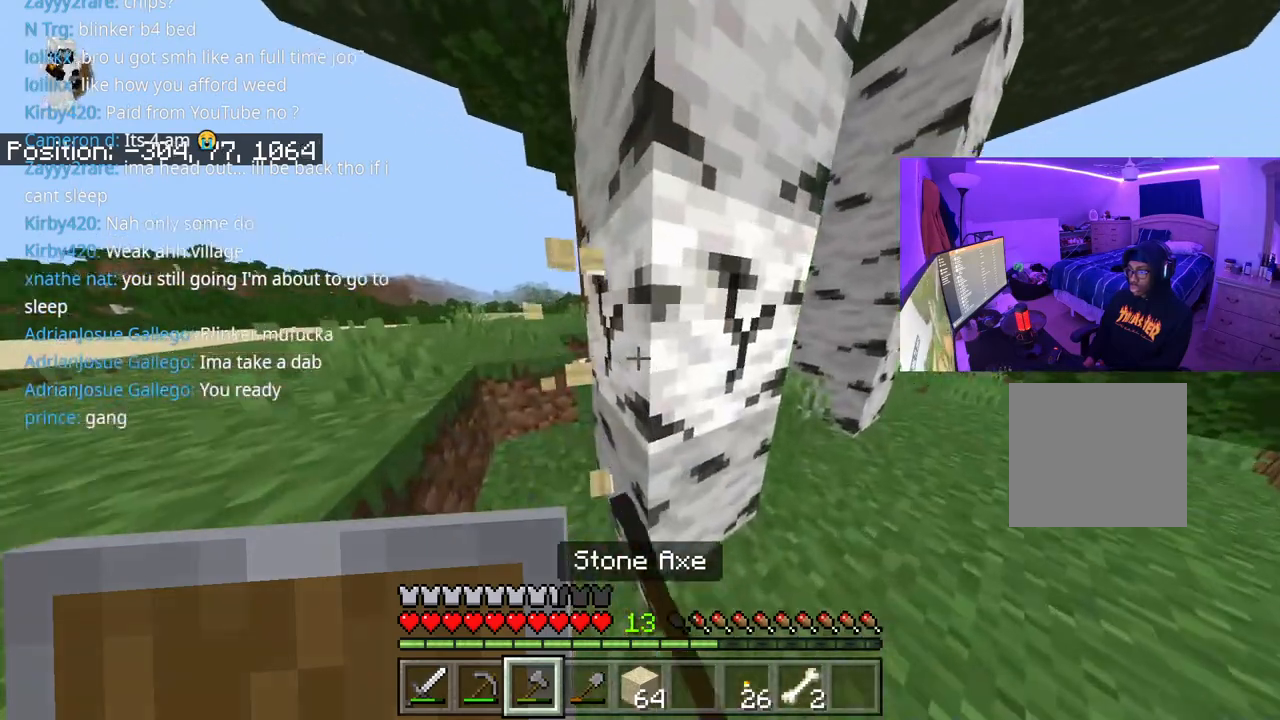
{"buttons": ["R2"], "left_stick": "center", "right_stick": "center", "events": []}
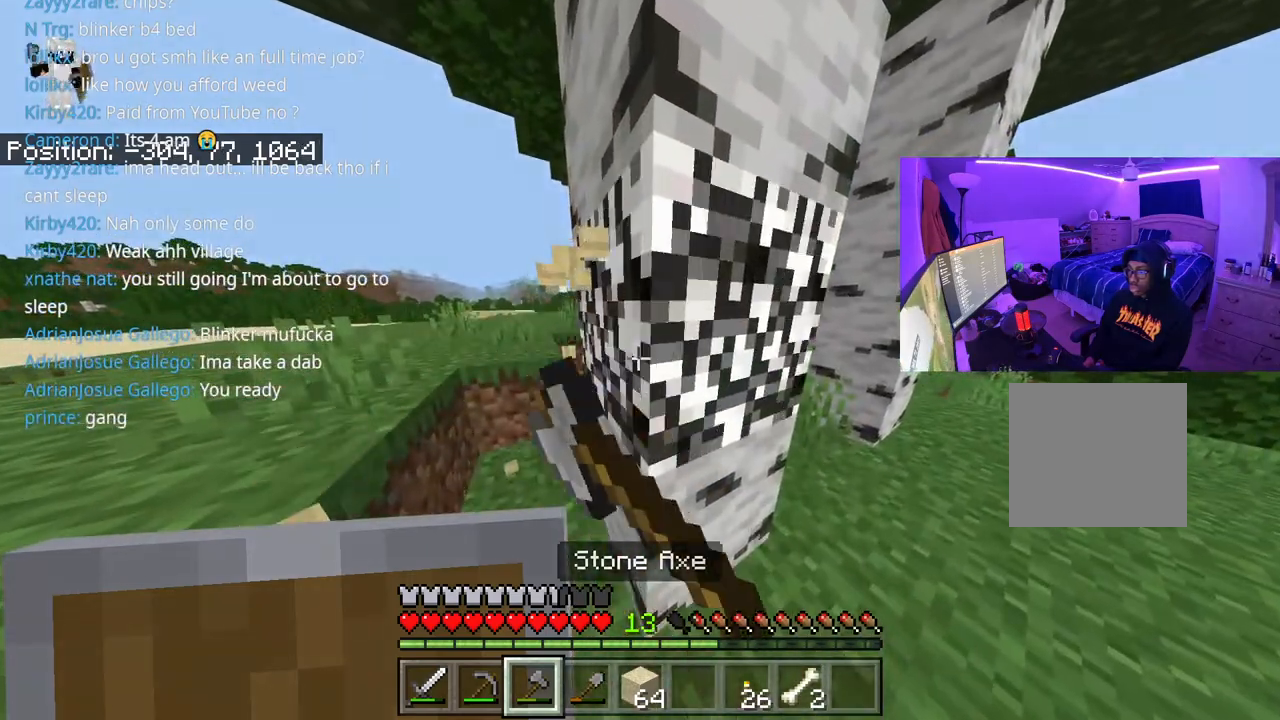
{"buttons": ["R2"], "left_stick": "center", "right_stick": "center", "events": [[33, "right_stick", "down"], [133, "left_stick", "right"], [217, "right_stick", "center"], [250, "left_stick", "center"]]}
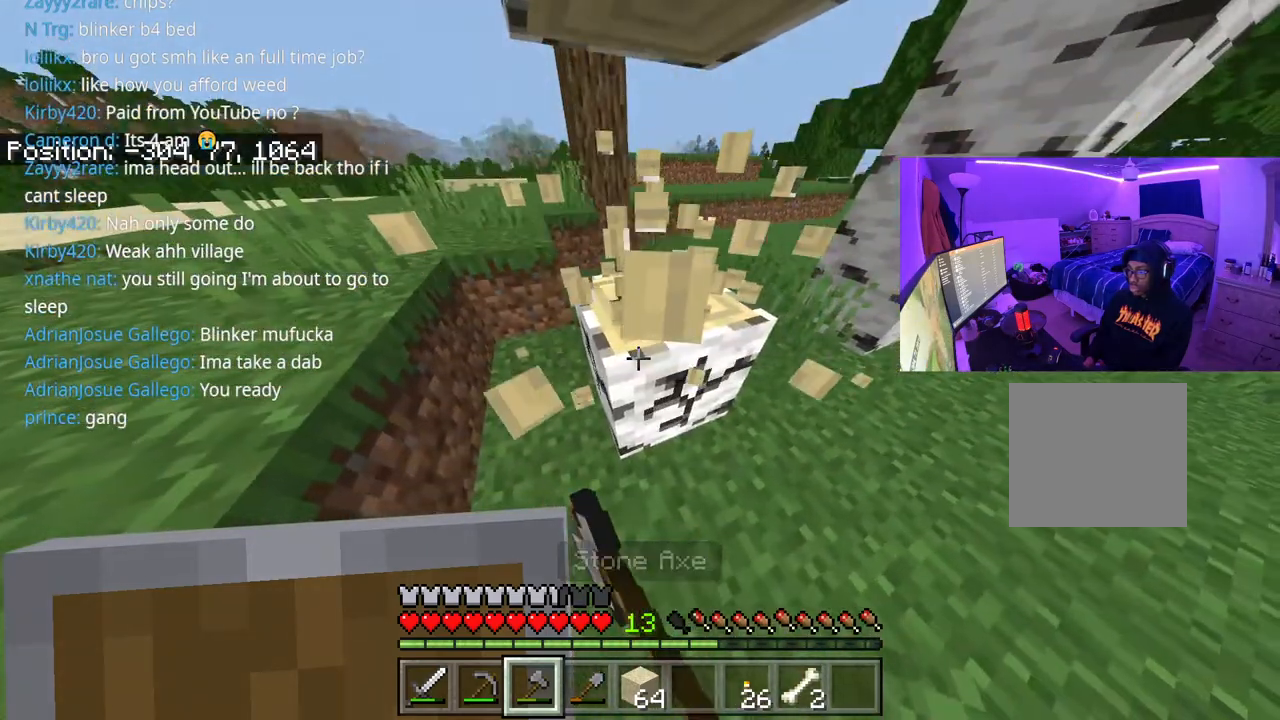
{"buttons": ["R2"], "left_stick": "center", "right_stick": "center", "events": []}
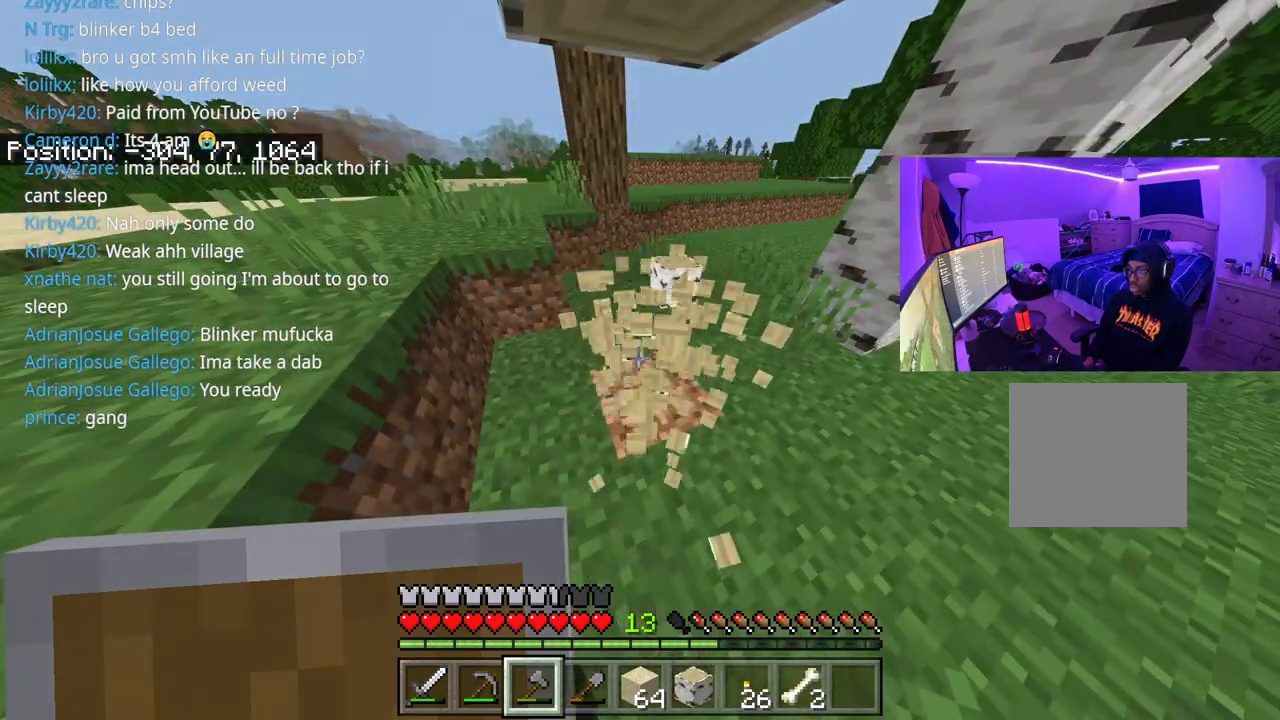
{"buttons": ["R2"], "left_stick": "right", "right_stick": "up", "events": [[217, "right_stick", "up"], [250, "left_stick", "right"]]}
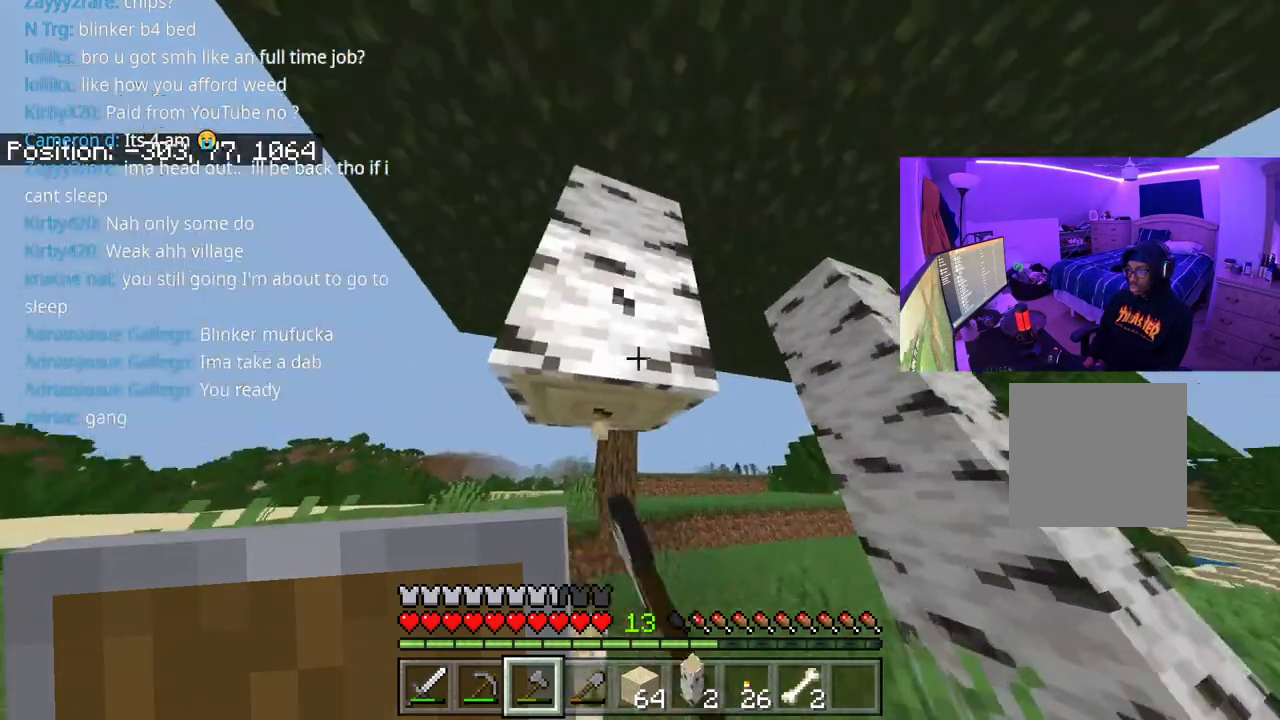
{"buttons": ["R2"], "left_stick": "center", "right_stick": "center", "events": [[50, "left_stick", "center"], [100, "left_stick", "right"], [100, "right_stick", "center"], [200, "left_stick", "center"]]}
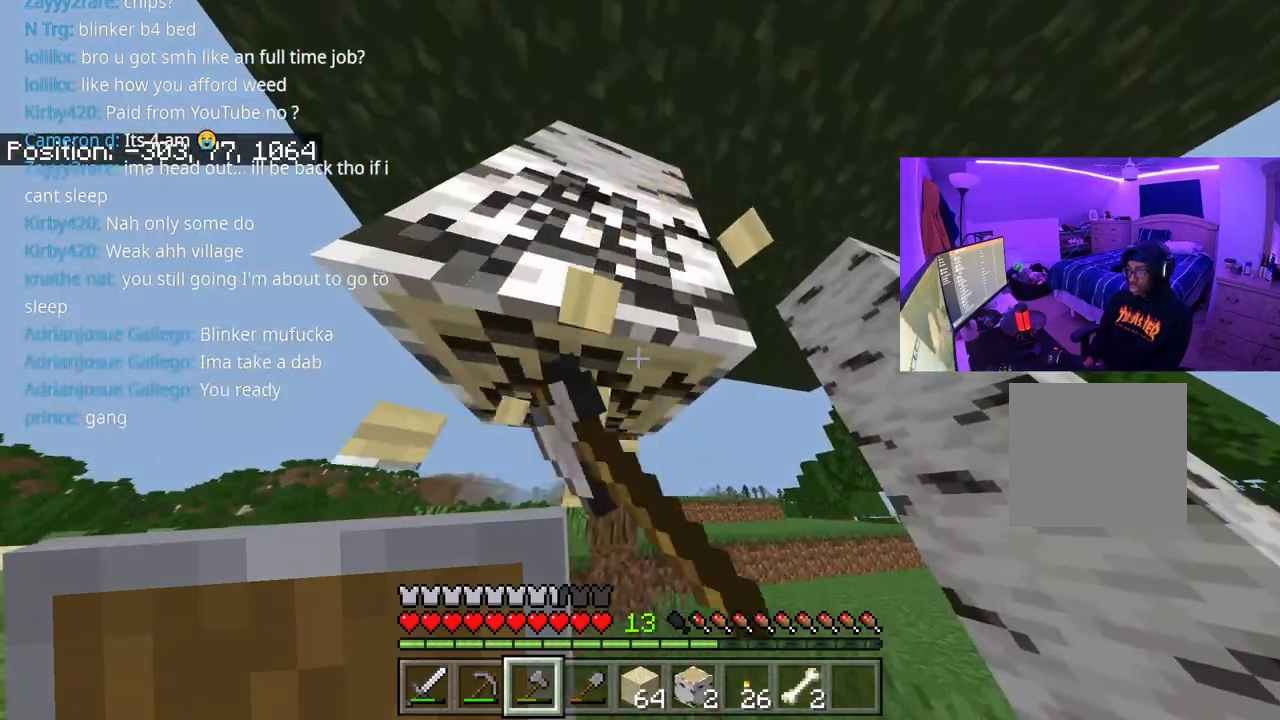
{"buttons": ["R2"], "left_stick": "up", "right_stick": "center", "events": [[200, "right_stick", "up"], [400, "left_stick", "up"], [417, "right_stick", "center"]]}
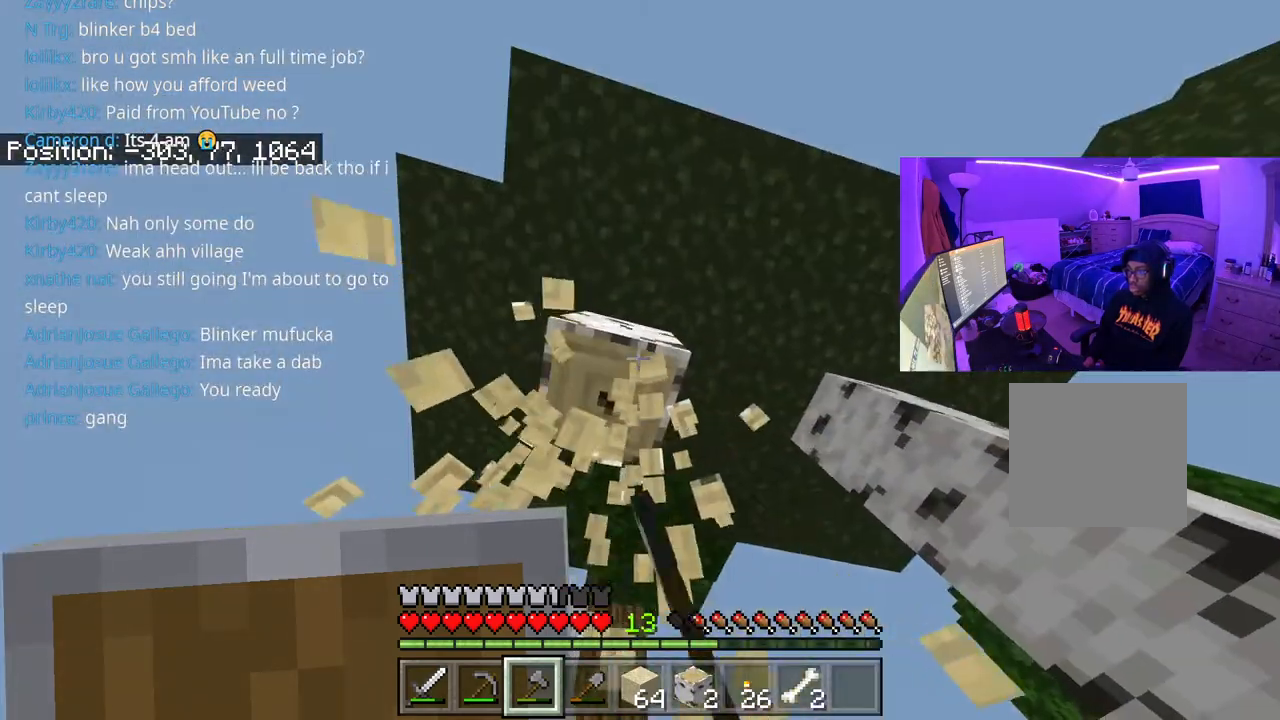
{"buttons": ["R2"], "left_stick": "center", "right_stick": "up", "events": [[50, "left_stick", "center"], [117, "right_stick", "up"]]}
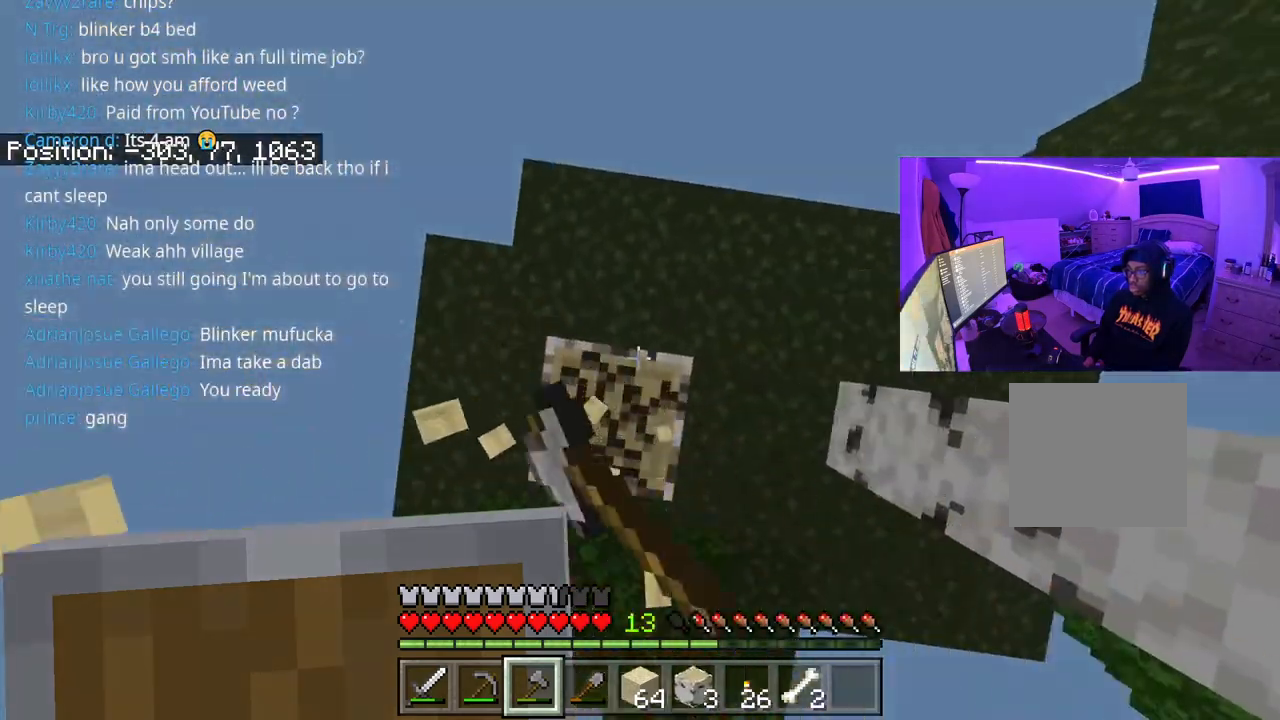
{"buttons": ["R2"], "left_stick": "up", "right_stick": "center", "events": [[100, "right_stick", "center"], [167, "left_stick", "up"], [217, "right_stick", "down"], [367, "right_stick", "center"]]}
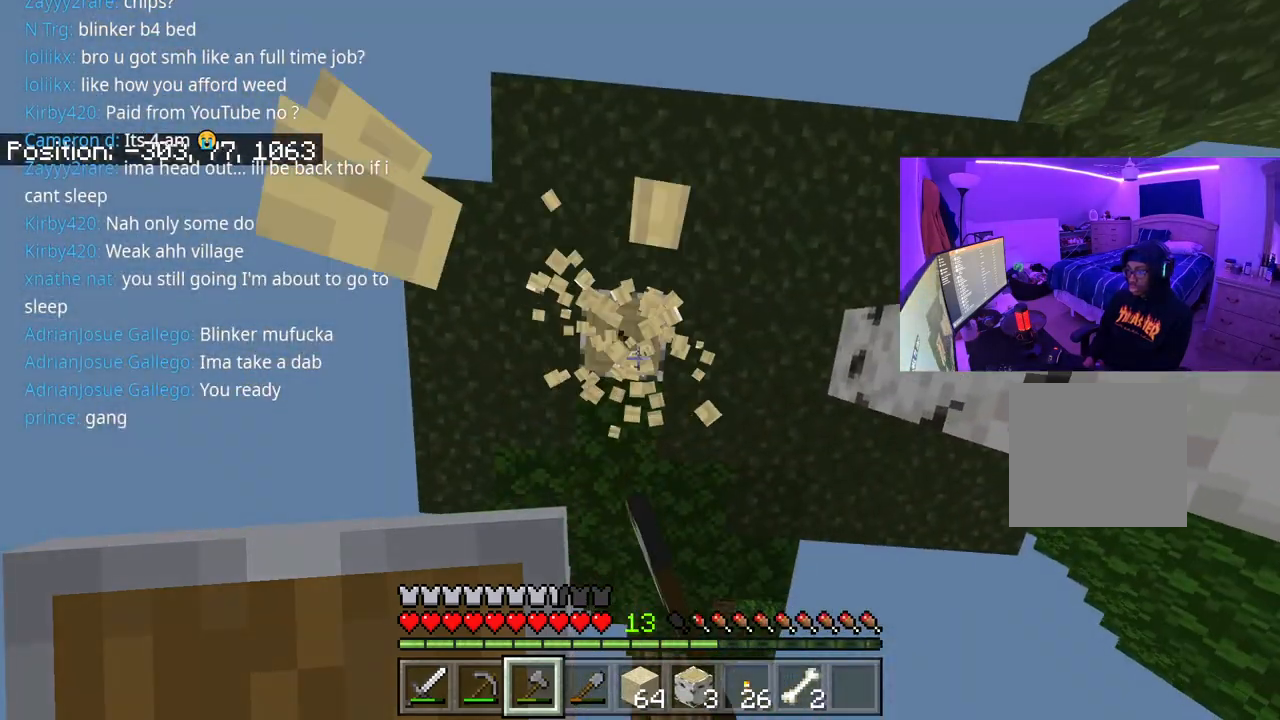
{"buttons": ["R2"], "left_stick": "center", "right_stick": "center", "events": [[33, "left_stick", "center"], [150, "right_stick", "up"], [317, "right_stick", "center"]]}
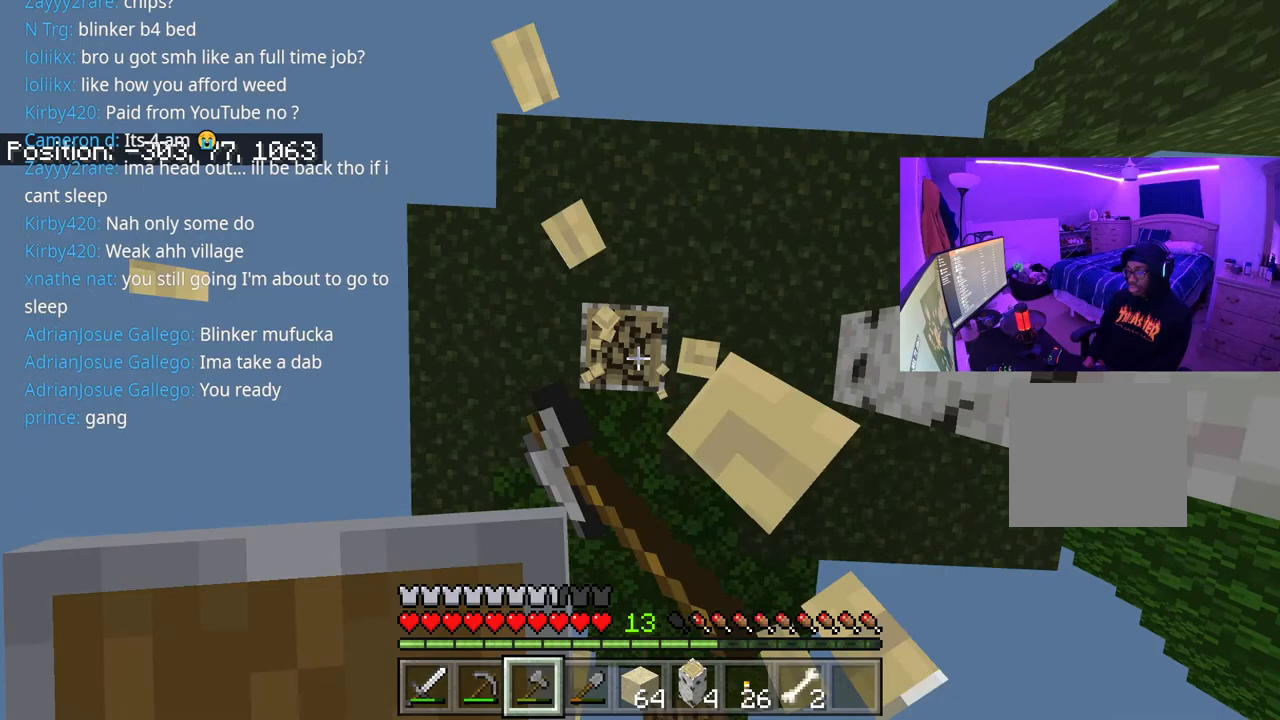
{"buttons": ["R2"], "left_stick": "center", "right_stick": "left", "events": [[300, "right_stick", "left"]]}
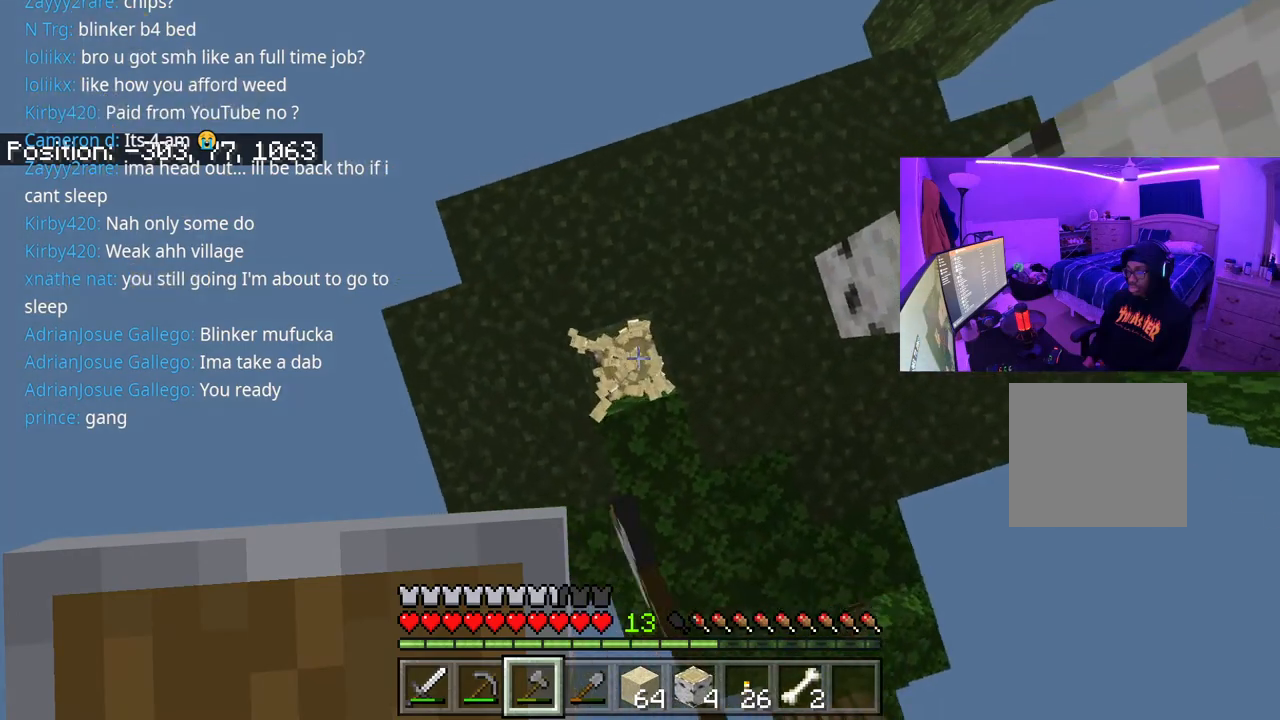
{"buttons": ["R2"], "left_stick": "center", "right_stick": "left", "events": []}
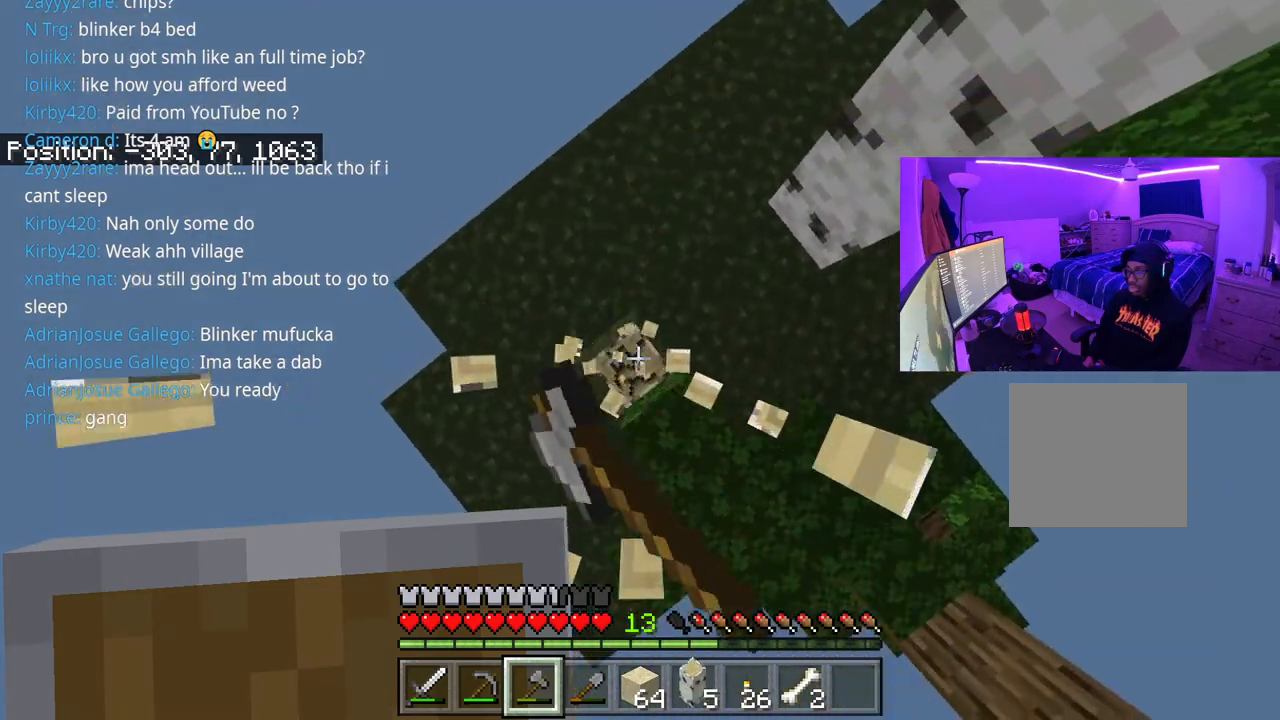
{"buttons": ["R2"], "left_stick": "down", "right_stick": "down-left", "events": [[400, "right_stick", "down-left"], [483, "left_stick", "down"]]}
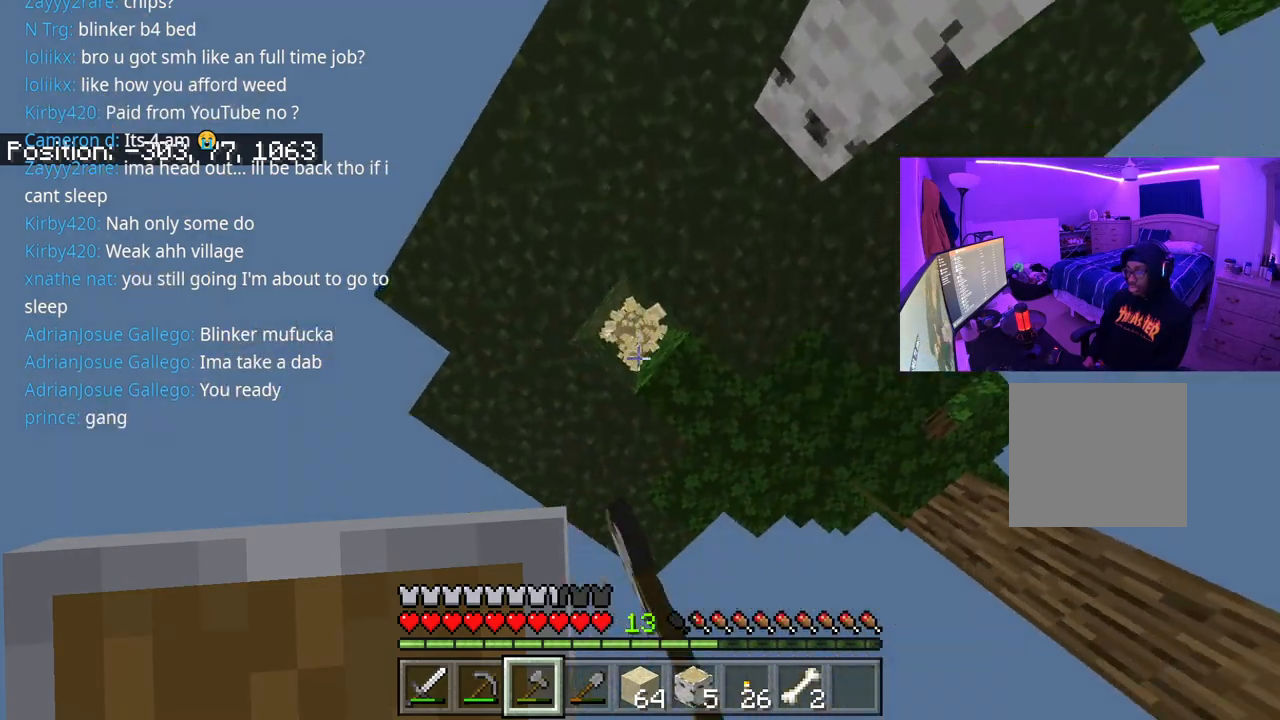
{"buttons": [], "left_stick": "up", "right_stick": "center", "events": [[17, "R2", "up"], [233, "left_stick", "center"], [283, "left_stick", "up"], [500, "right_stick", "center"]]}
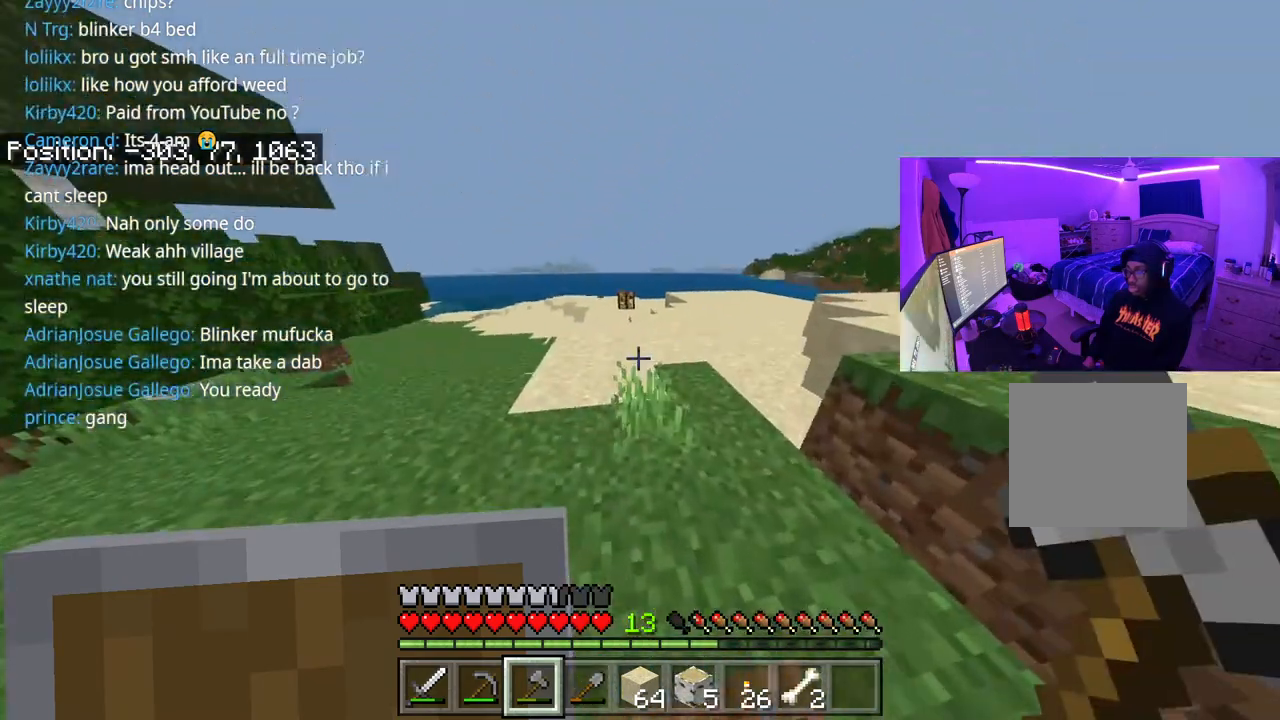
{"buttons": ["A"], "left_stick": "up", "right_stick": "center", "events": [[250, "A", "down"]]}
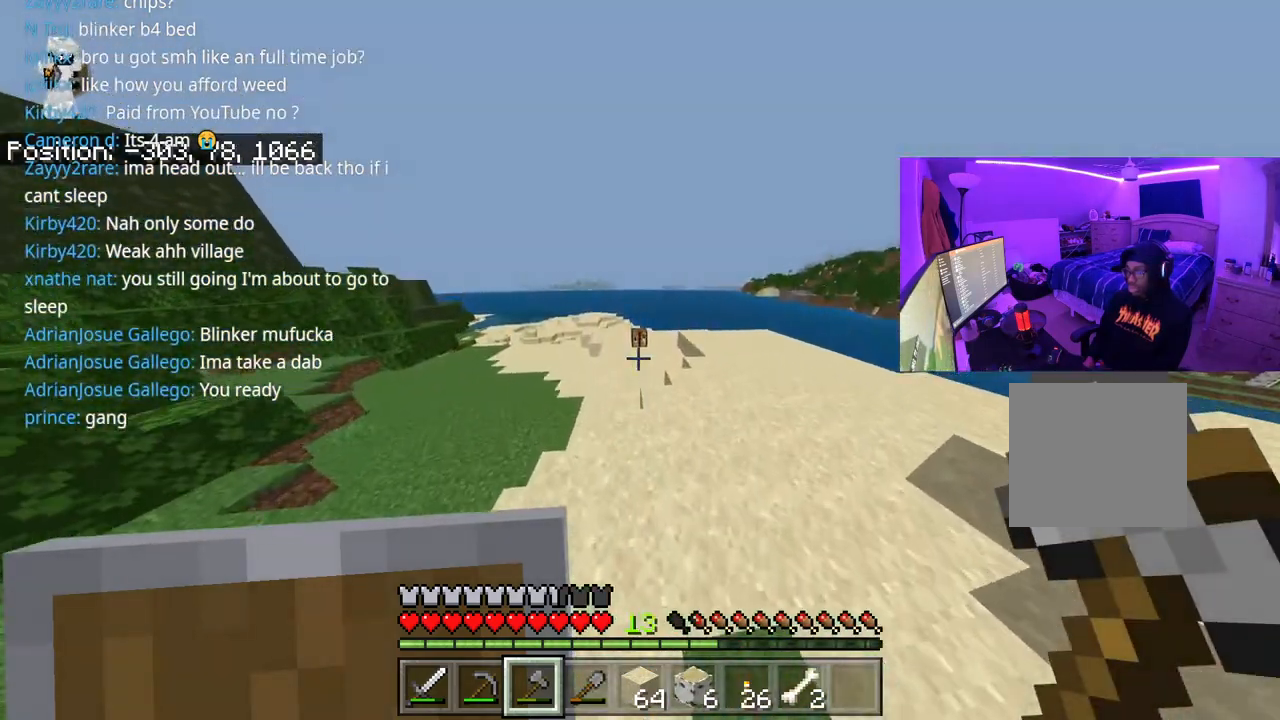
{"buttons": ["A"], "left_stick": "up", "right_stick": "center", "events": []}